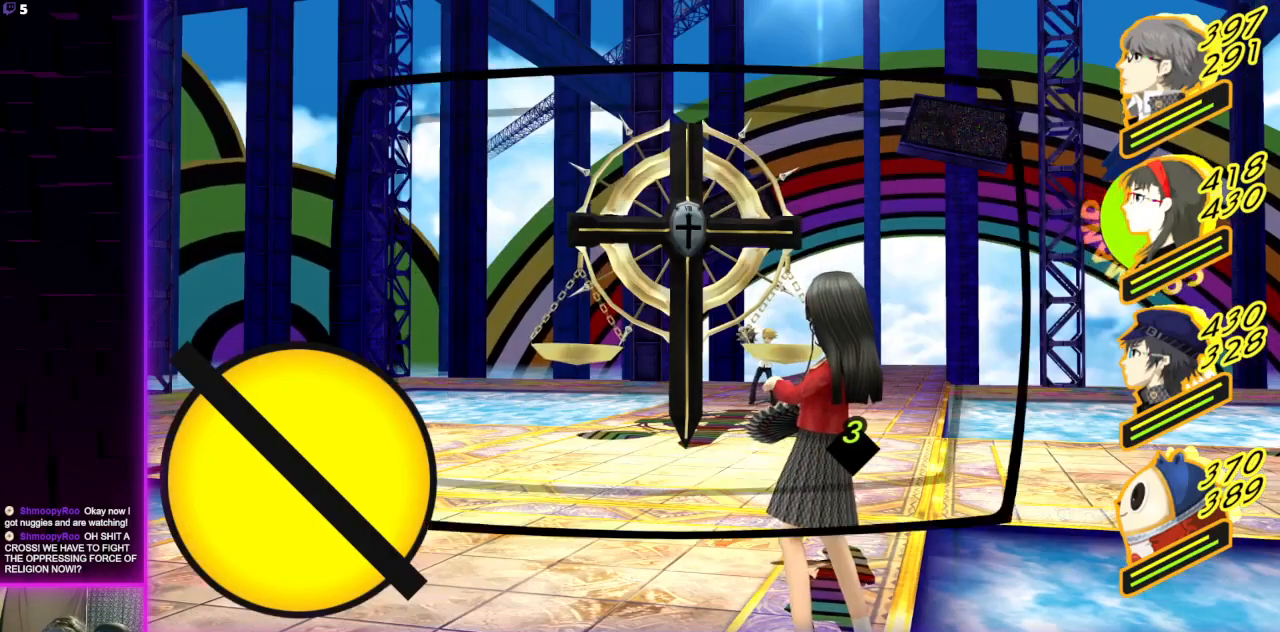
Gameplay with a controller (Xbox layout); each line is a JSON object with the inputs held at the frame after it. "events" lists button and stick changes between this image and that frame as [ms after this image, input, new state], when the widget could be followed in between.
{"buttons": [], "left_stick": "center", "right_stick": "center", "events": [[134, "A", "down"], [234, "A", "up"]]}
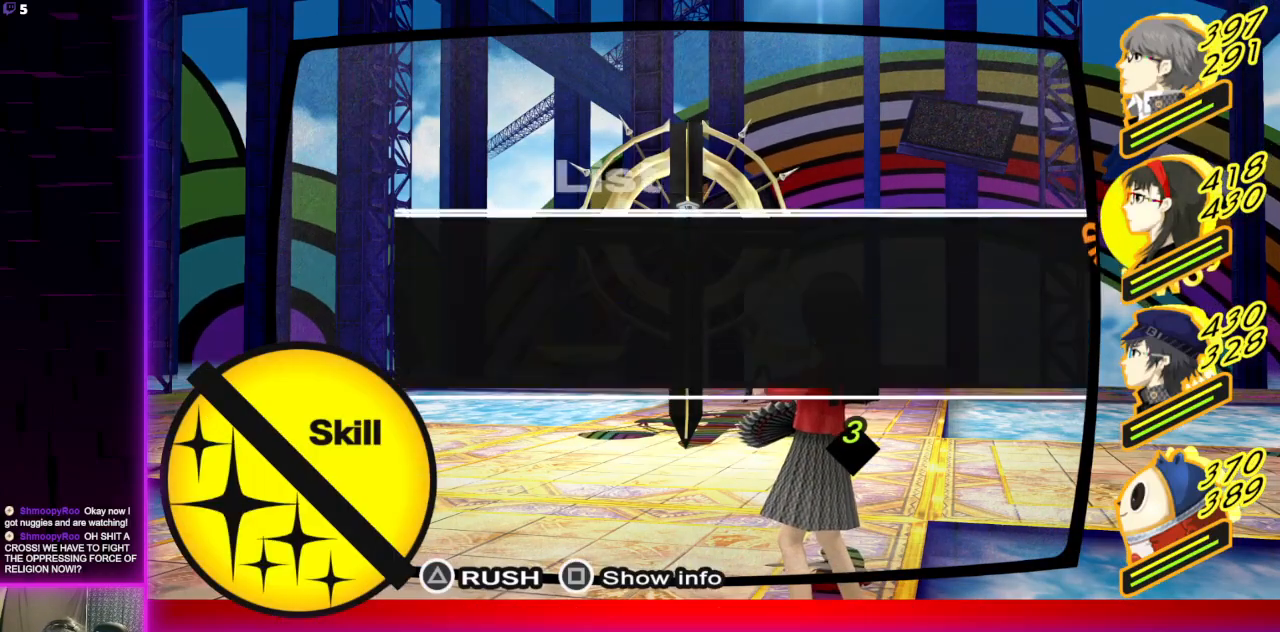
{"buttons": [], "left_stick": "center", "right_stick": "center", "events": []}
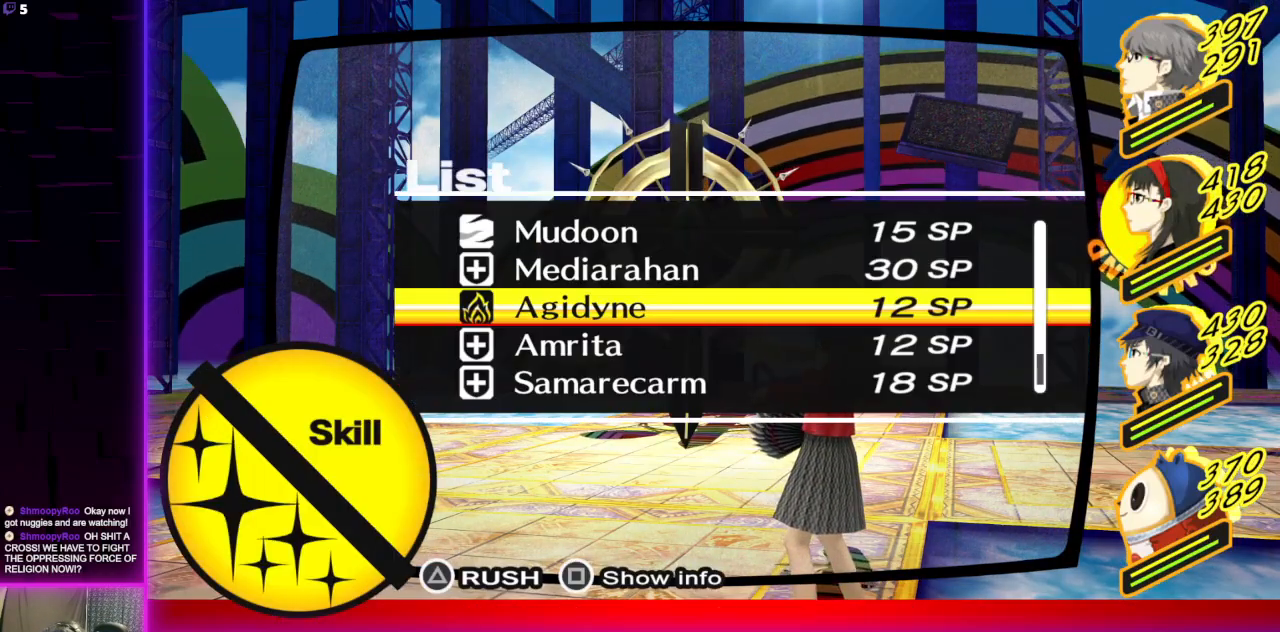
{"buttons": [], "left_stick": "center", "right_stick": "center", "events": []}
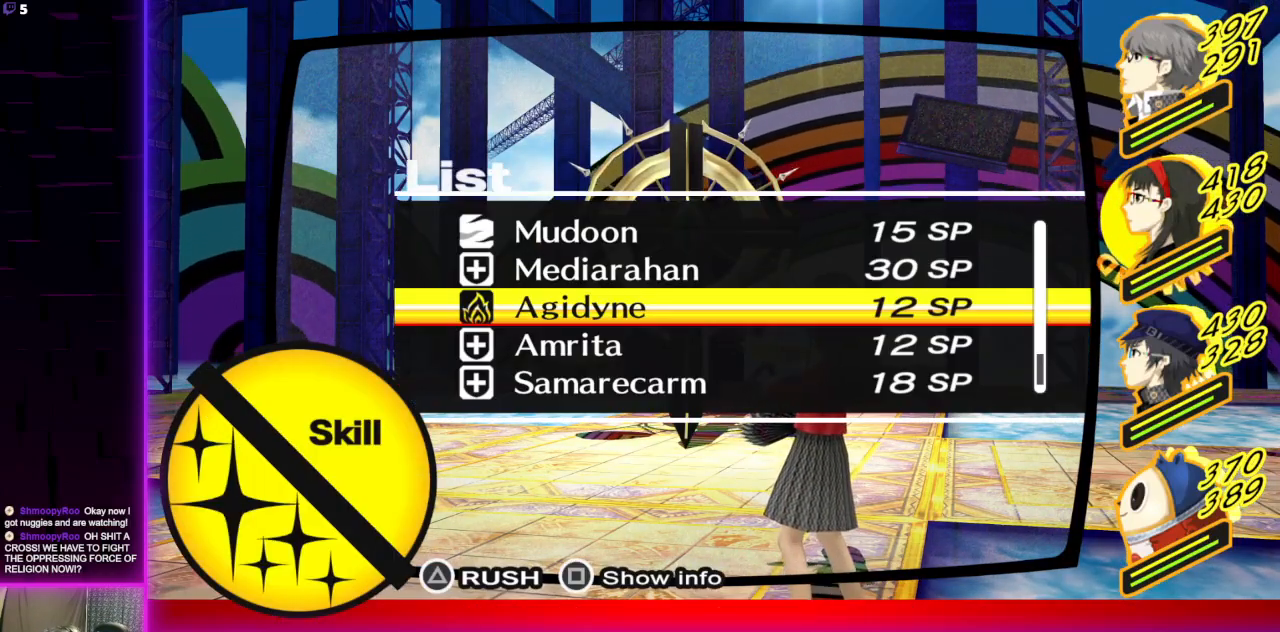
{"buttons": [], "left_stick": "center", "right_stick": "center", "events": []}
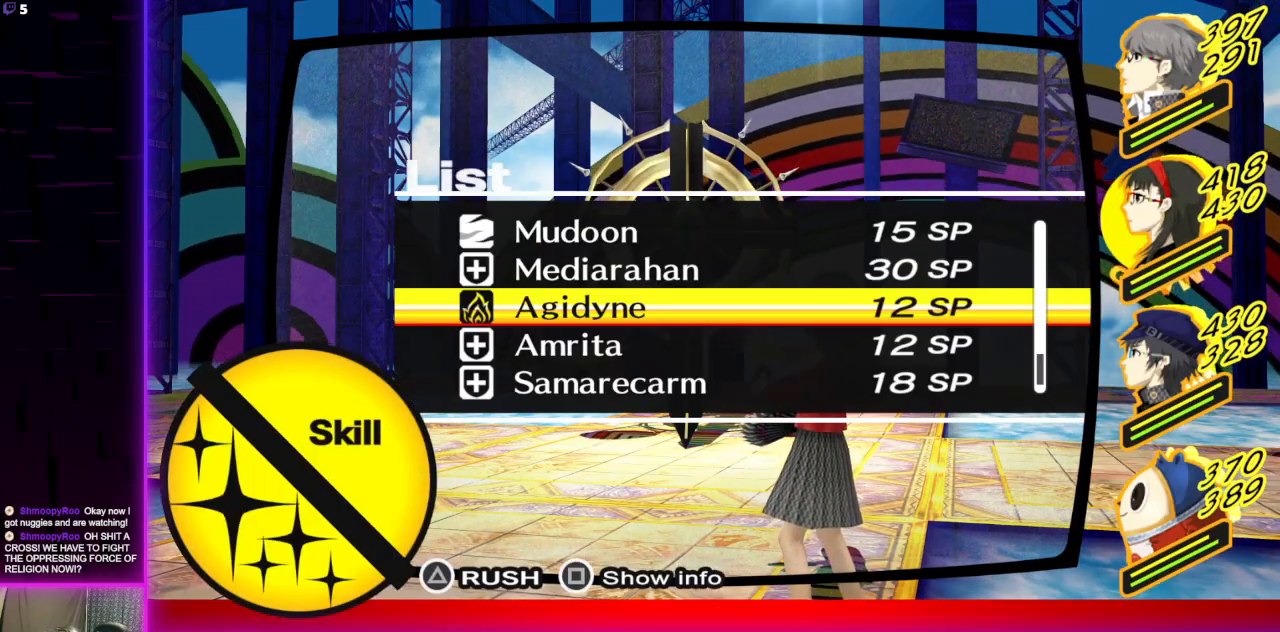
{"buttons": [], "left_stick": "center", "right_stick": "center", "events": []}
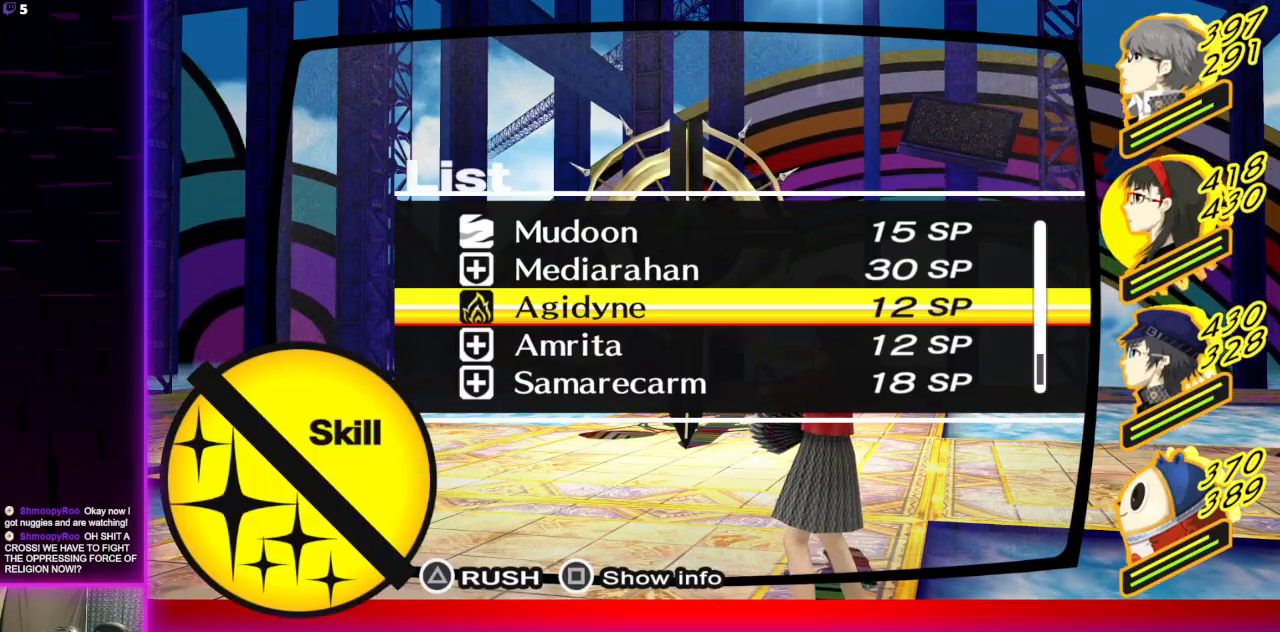
{"buttons": [], "left_stick": "center", "right_stick": "center", "events": [[133, "DPAD_UP", "down"], [233, "DPAD_UP", "up"], [267, "DPAD_UP", "down"], [367, "DPAD_UP", "up"], [400, "DPAD_UP", "down"], [500, "DPAD_UP", "up"]]}
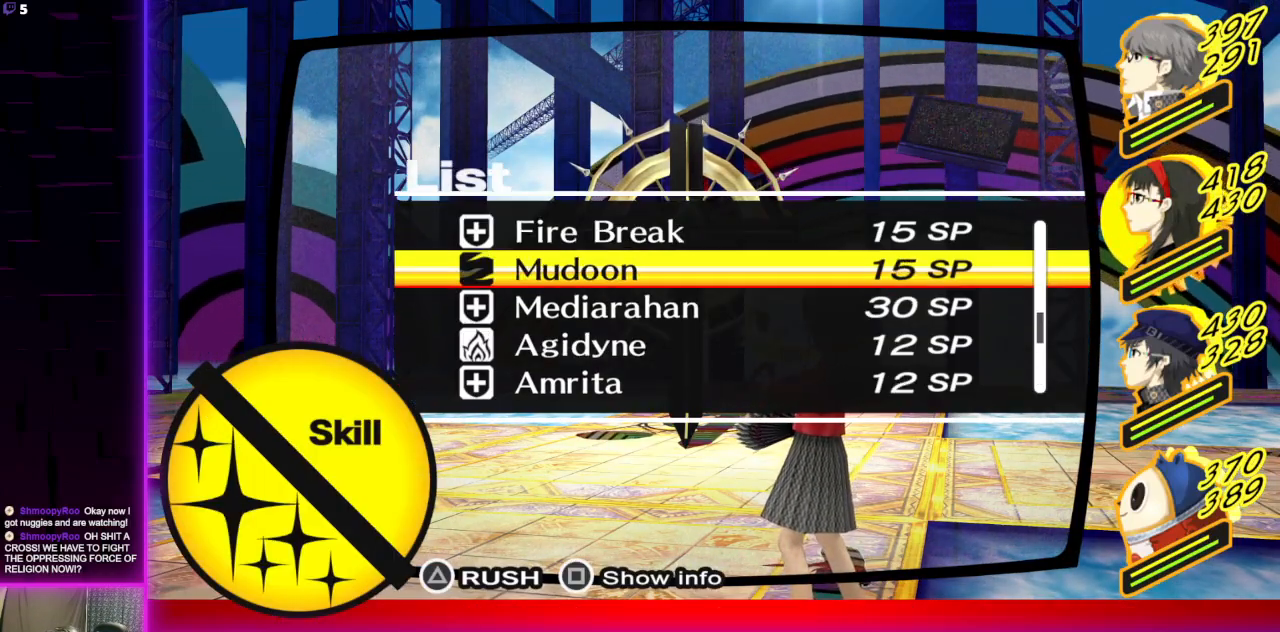
{"buttons": [], "left_stick": "center", "right_stick": "center", "events": []}
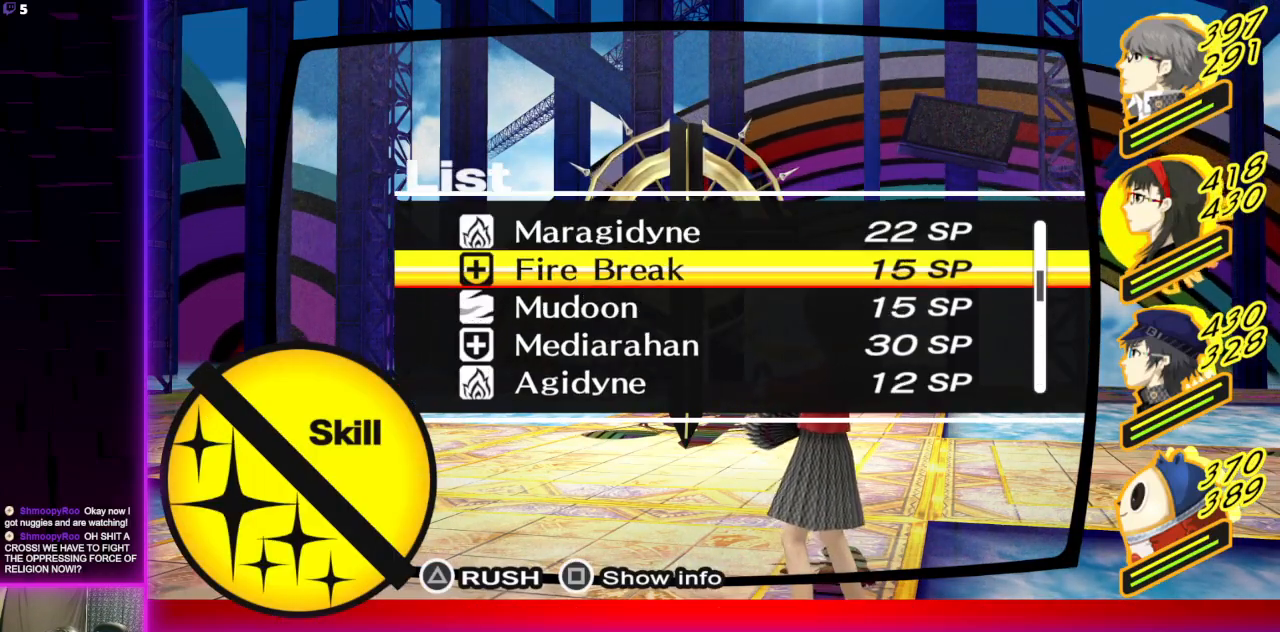
{"buttons": [], "left_stick": "center", "right_stick": "center", "events": [[133, "DPAD_UP", "down"], [233, "DPAD_UP", "up"]]}
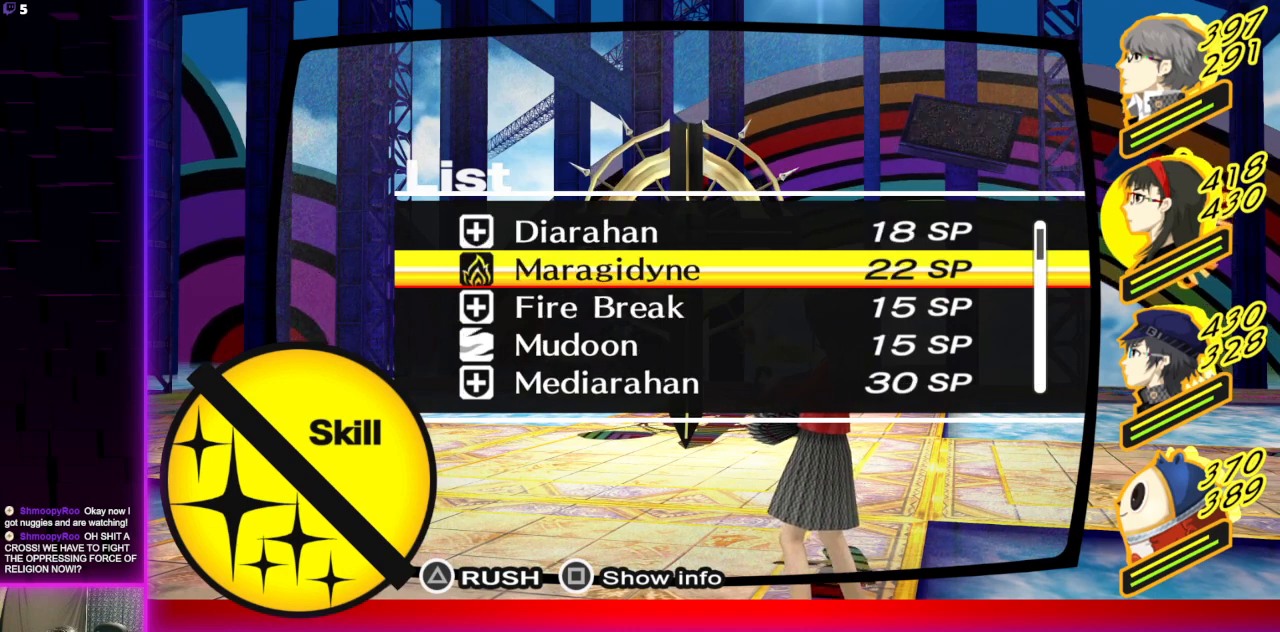
{"buttons": [], "left_stick": "center", "right_stick": "center", "events": [[401, "DPAD_UP", "down"], [501, "DPAD_UP", "up"]]}
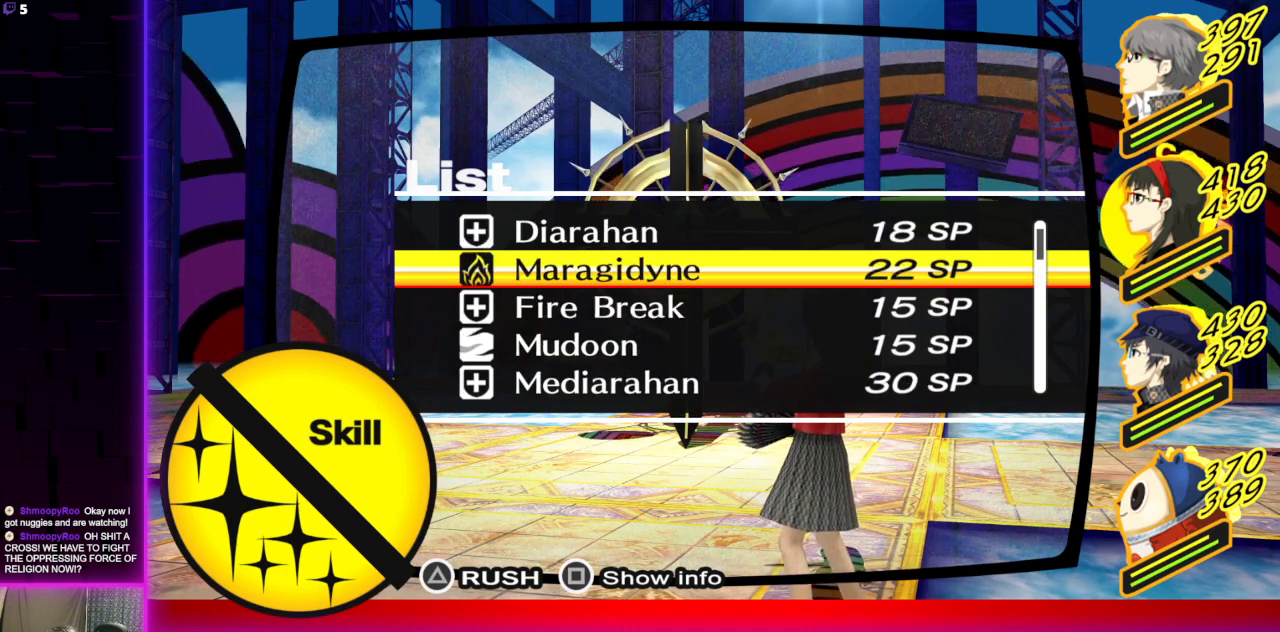
{"buttons": [], "left_stick": "center", "right_stick": "center", "events": []}
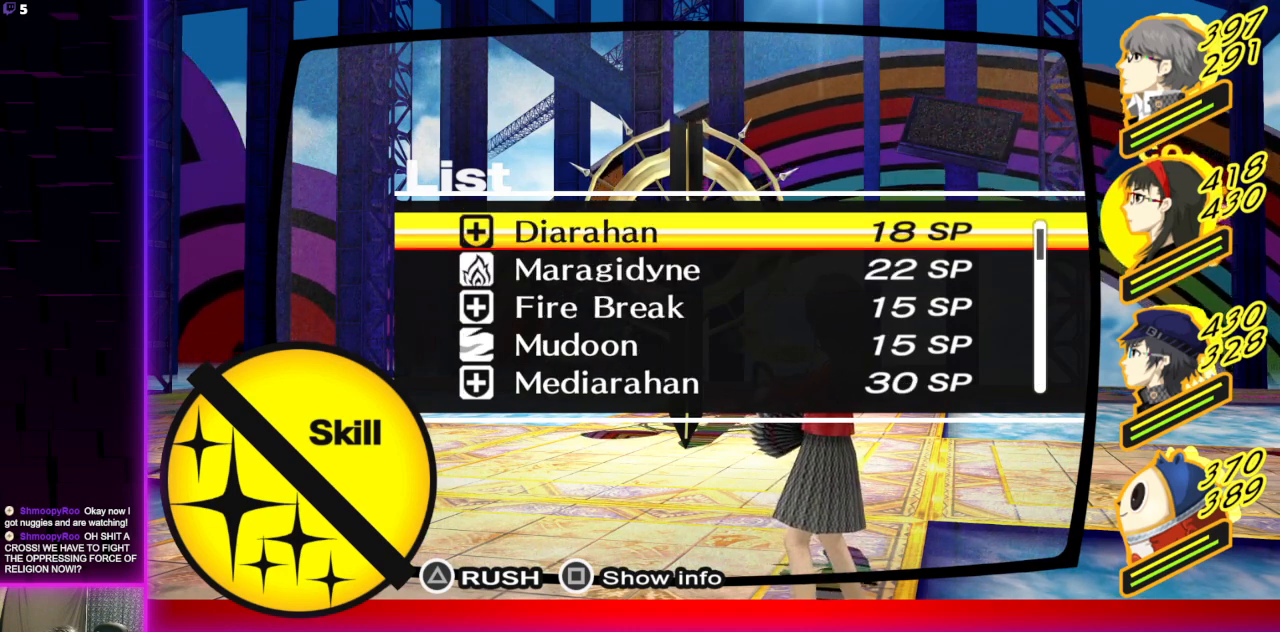
{"buttons": [], "left_stick": "center", "right_stick": "center", "events": []}
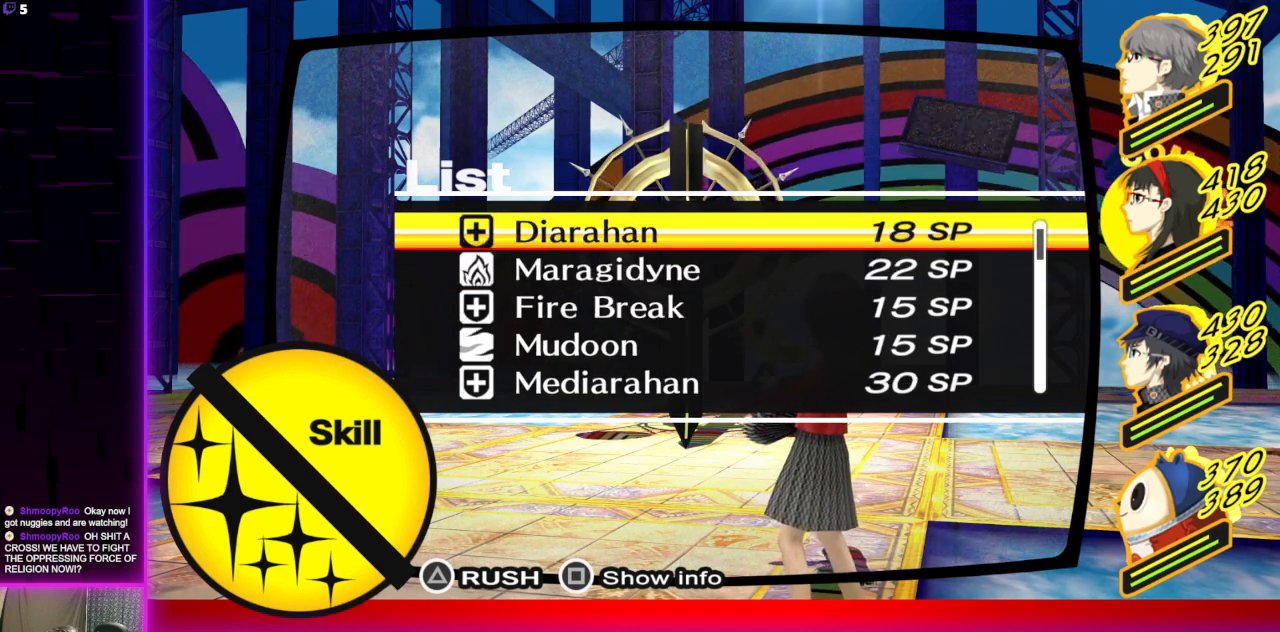
{"buttons": [], "left_stick": "center", "right_stick": "center", "events": [[200, "DPAD_UP", "down"], [300, "DPAD_UP", "up"]]}
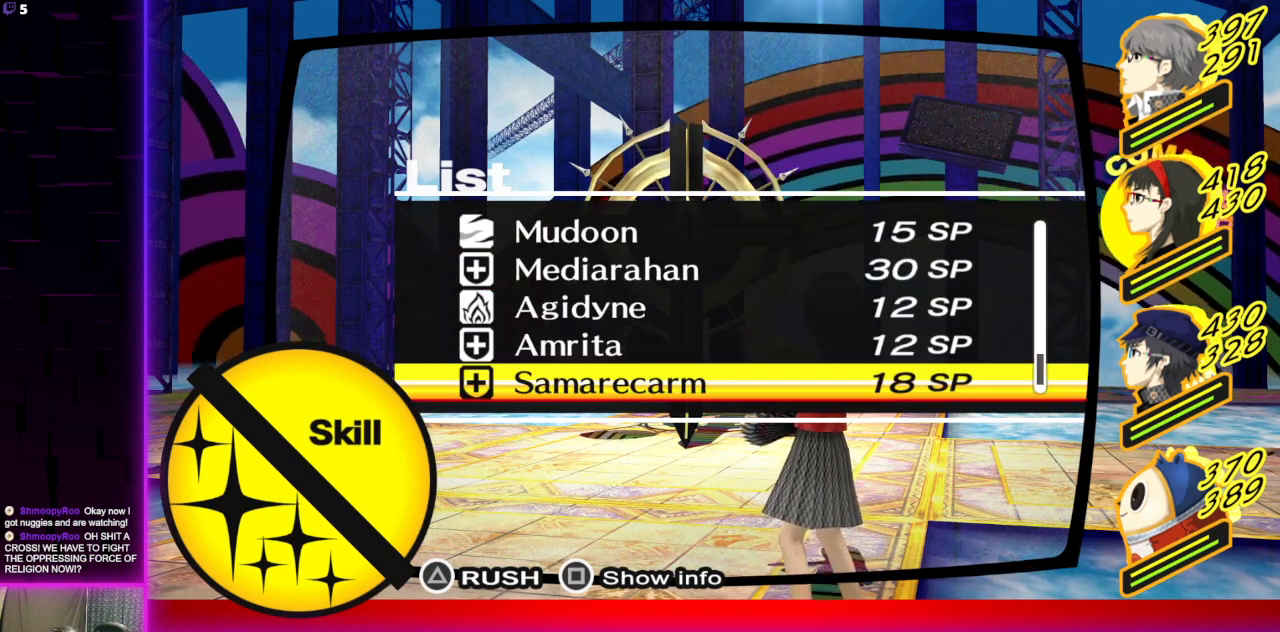
{"buttons": [], "left_stick": "center", "right_stick": "center", "events": []}
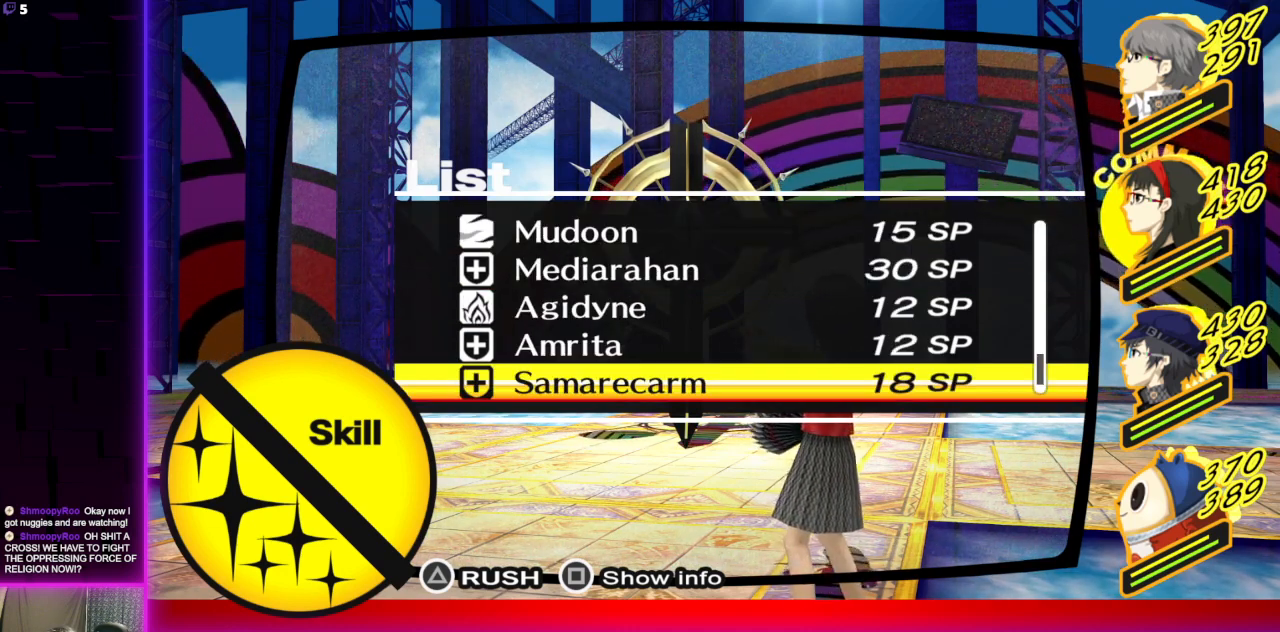
{"buttons": [], "left_stick": "center", "right_stick": "center", "events": []}
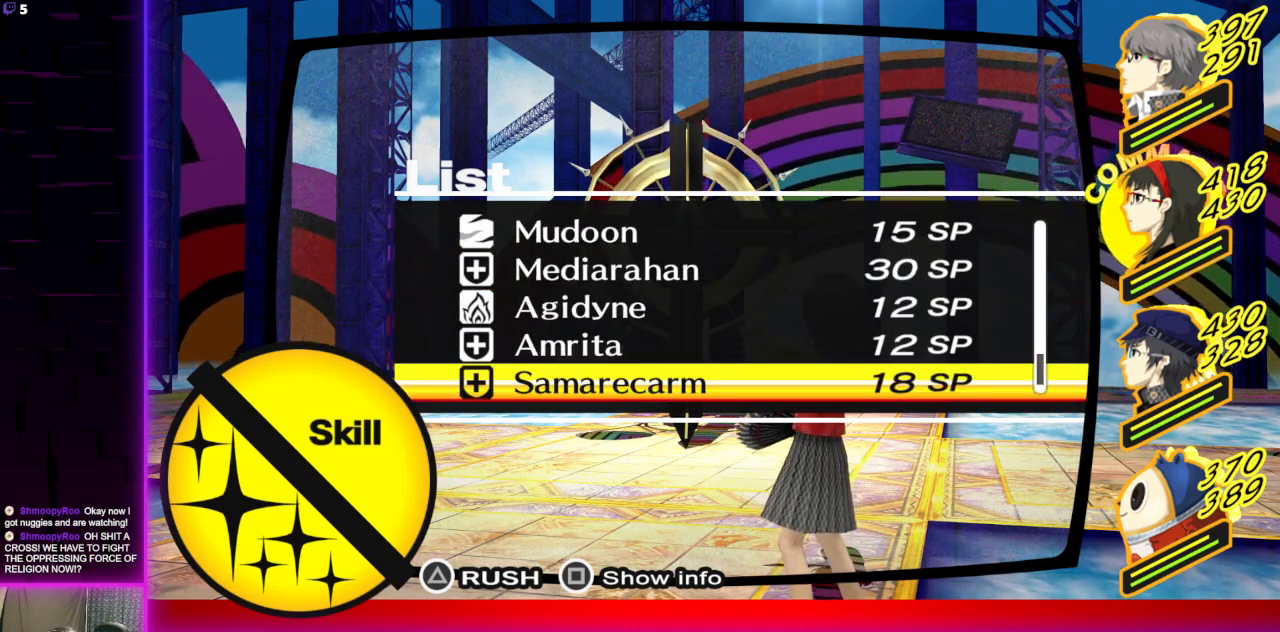
{"buttons": [], "left_stick": "center", "right_stick": "center", "events": [[100, "DPAD_UP", "down"], [200, "DPAD_UP", "up"]]}
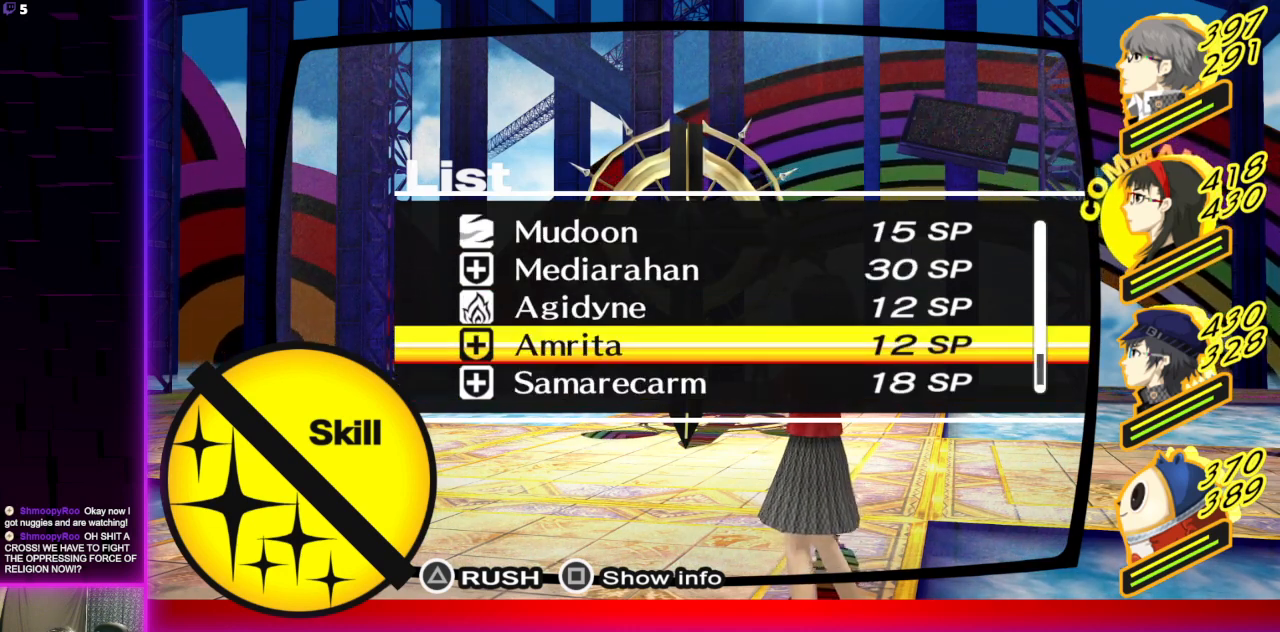
{"buttons": [], "left_stick": "center", "right_stick": "center", "events": []}
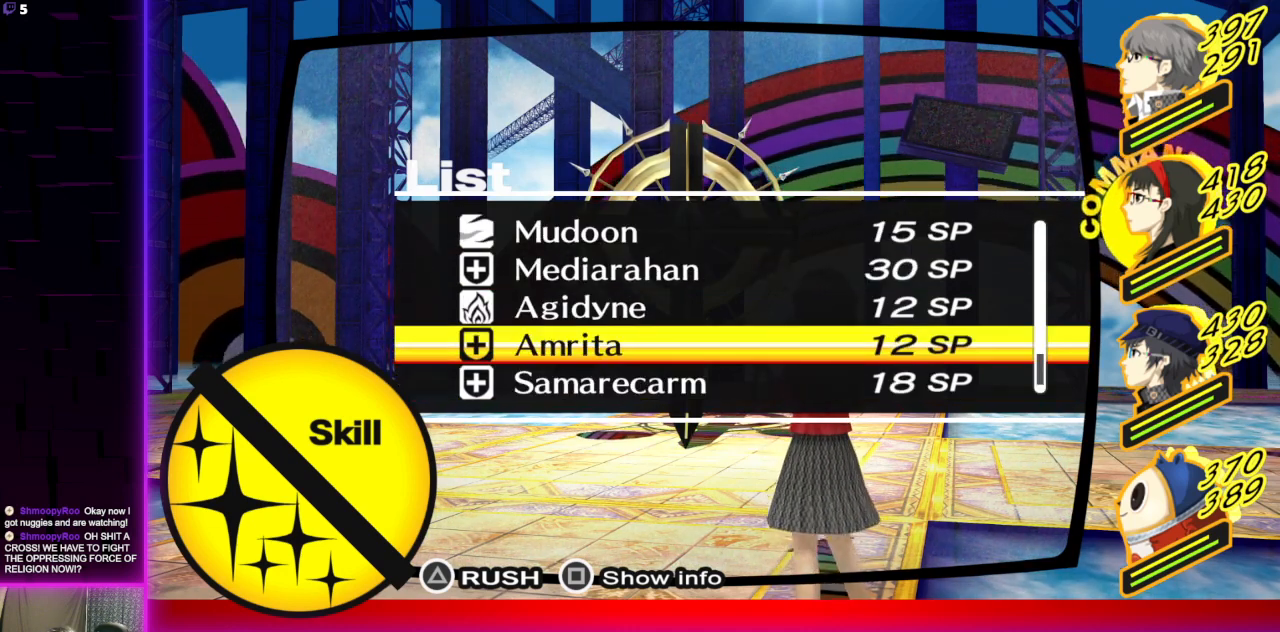
{"buttons": [], "left_stick": "center", "right_stick": "center", "events": [[334, "DPAD_UP", "down"], [434, "DPAD_UP", "up"]]}
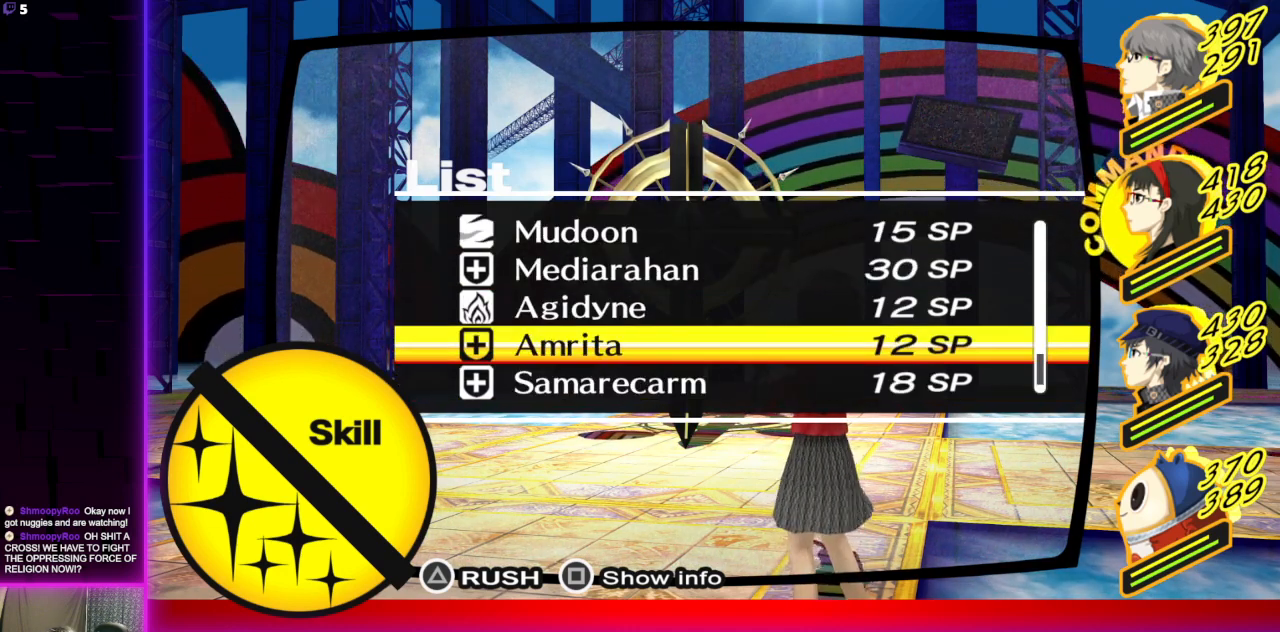
{"buttons": [], "left_stick": "center", "right_stick": "center", "events": []}
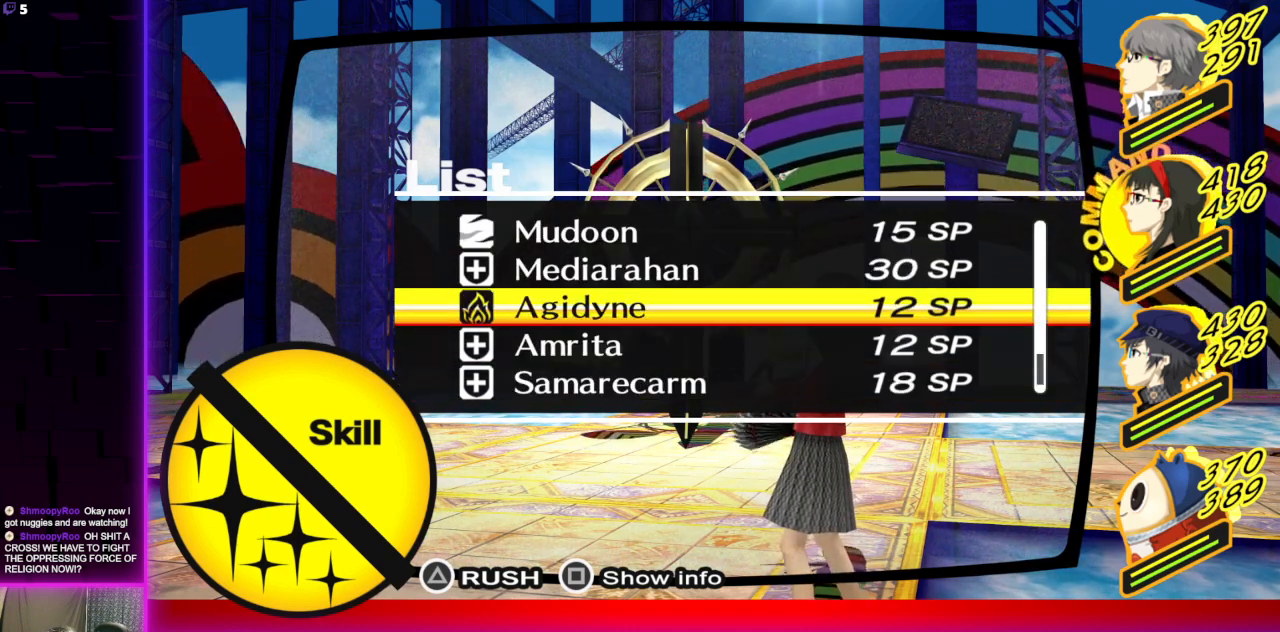
{"buttons": [], "left_stick": "center", "right_stick": "center", "events": []}
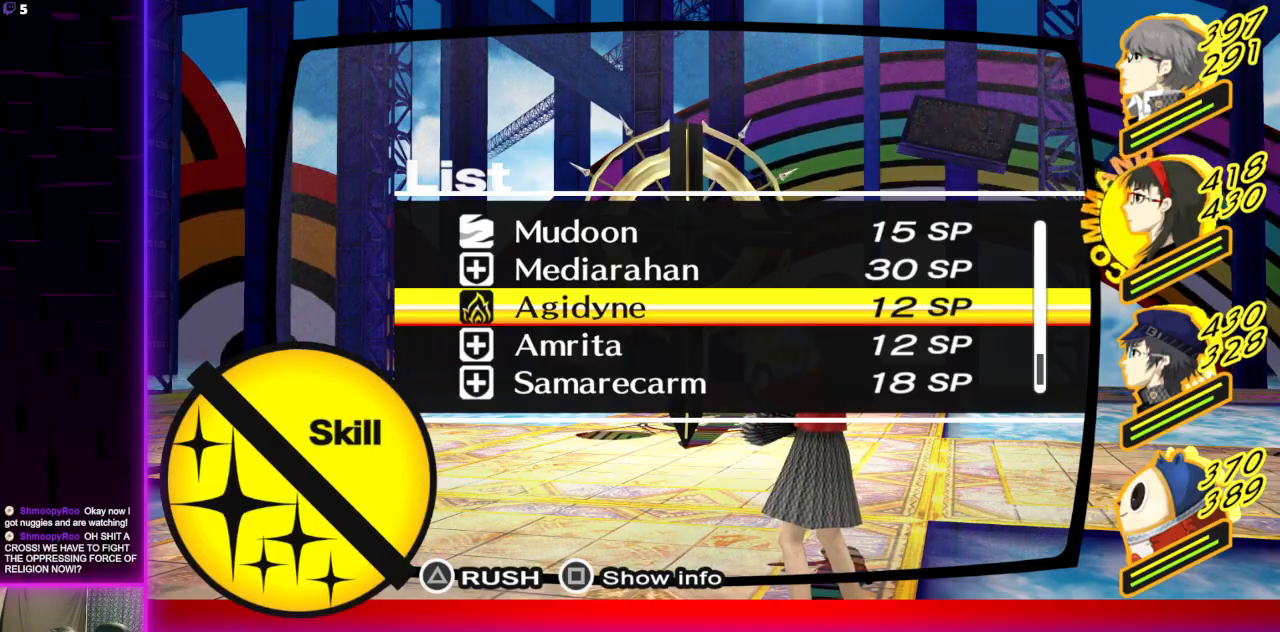
{"buttons": [], "left_stick": "center", "right_stick": "center", "events": []}
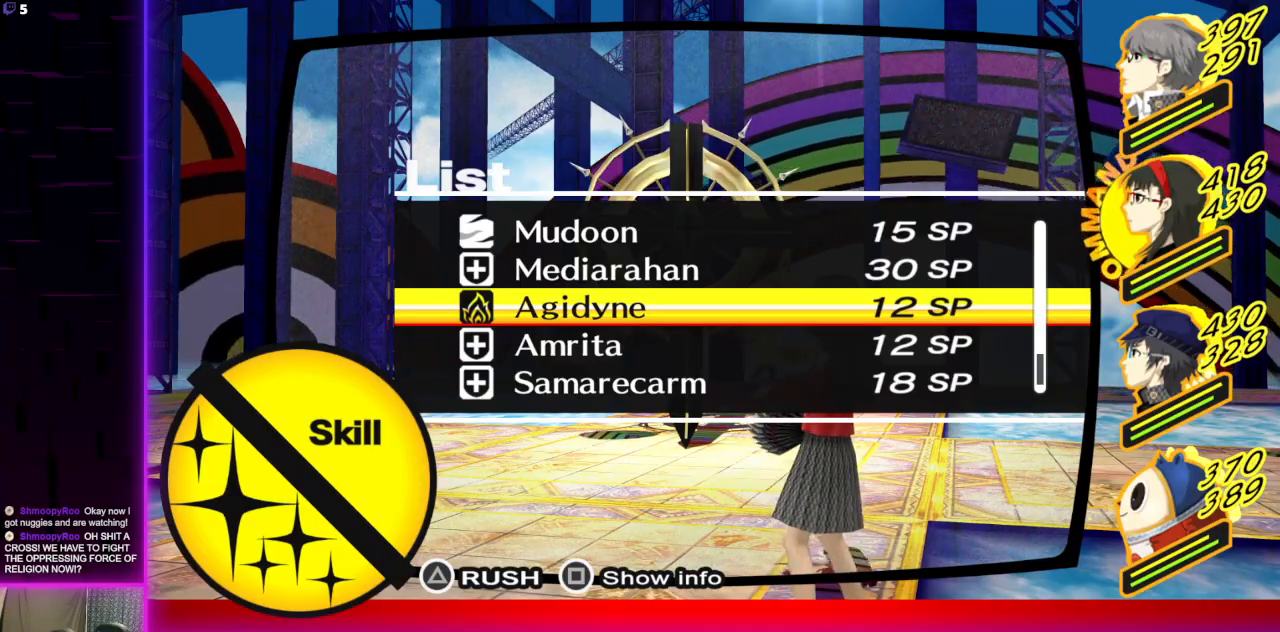
{"buttons": [], "left_stick": "center", "right_stick": "center", "events": [[234, "A", "down"], [334, "A", "up"]]}
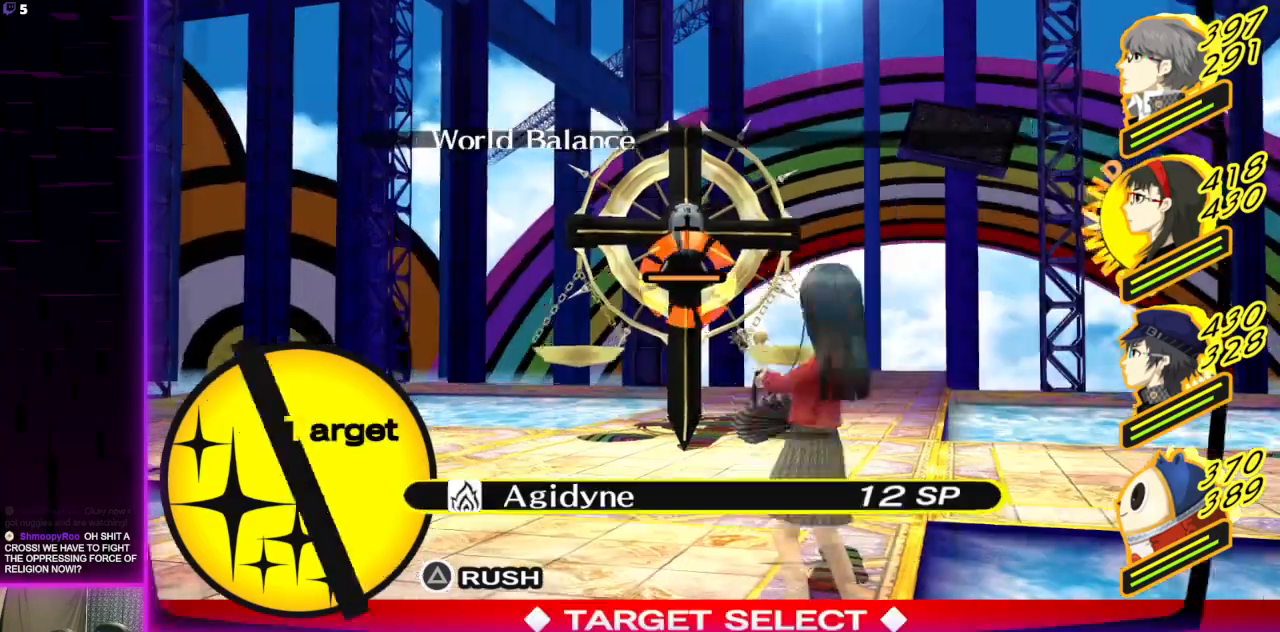
{"buttons": [], "left_stick": "center", "right_stick": "center", "events": []}
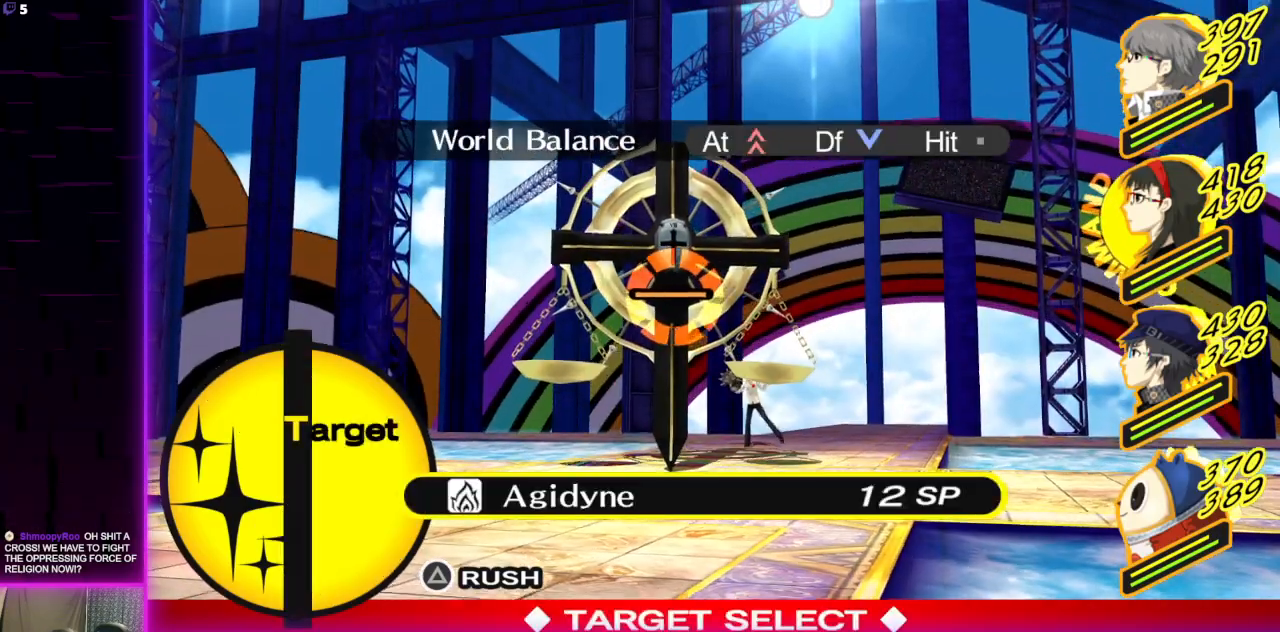
{"buttons": [], "left_stick": "center", "right_stick": "center", "events": [[367, "A", "down"], [501, "A", "up"]]}